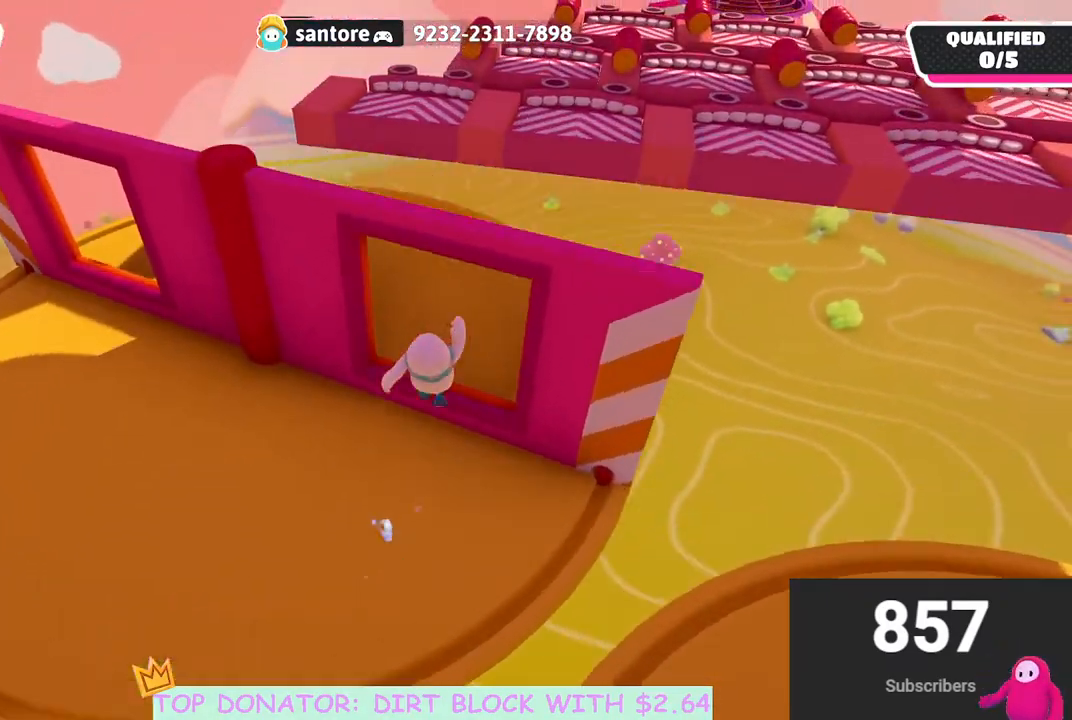
Gameplay with a controller (Xbox layout); each line is a JSON object with the inputs held at the frame after it. "events" lists button and stick changes between this image and that frame as [ms after this image, input, new state], when the widget could be followed in between.
{"buttons": [], "left_stick": "center", "right_stick": "center", "events": [[233, "right_stick", "down-left"], [350, "left_stick", "center"], [383, "right_stick", "center"]]}
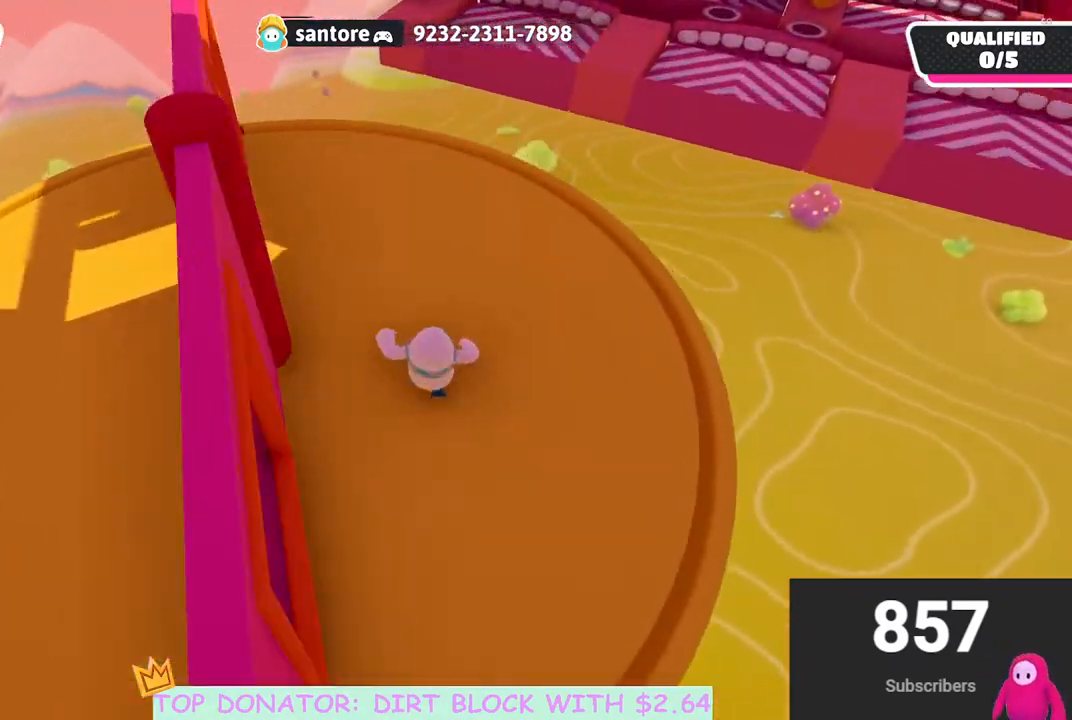
{"buttons": [], "left_stick": "up", "right_stick": "center", "events": [[83, "left_stick", "up"], [350, "A", "down"], [483, "A", "up"]]}
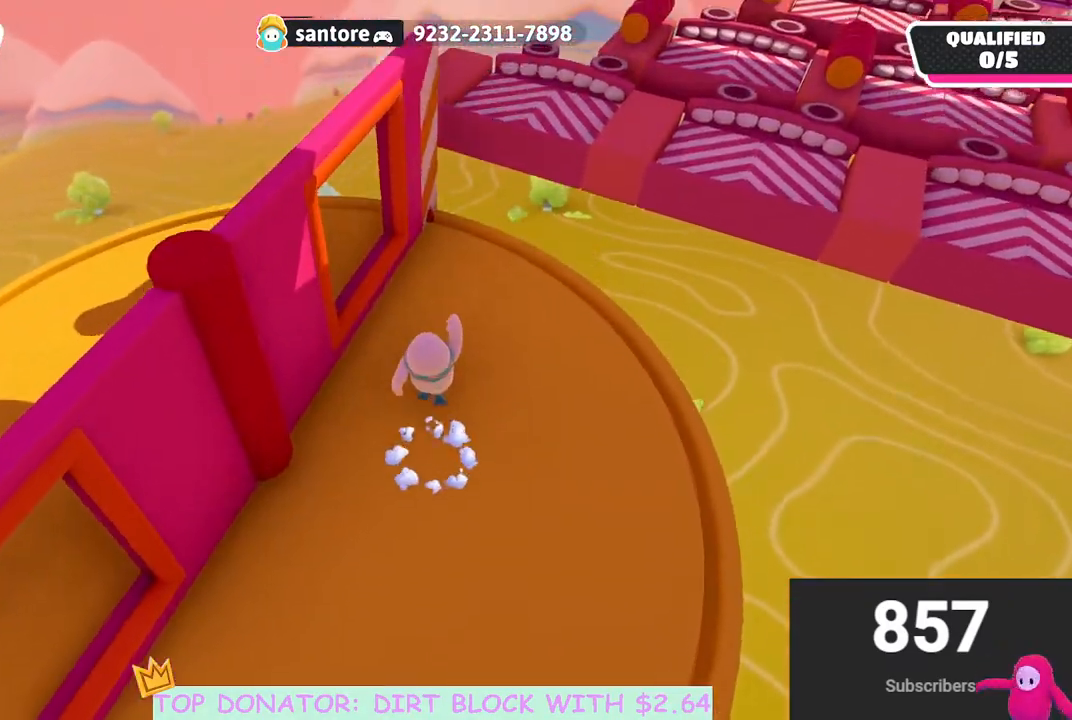
{"buttons": [], "left_stick": "up-right", "right_stick": "center", "events": [[217, "right_stick", "right"], [300, "left_stick", "up-right"], [500, "right_stick", "center"]]}
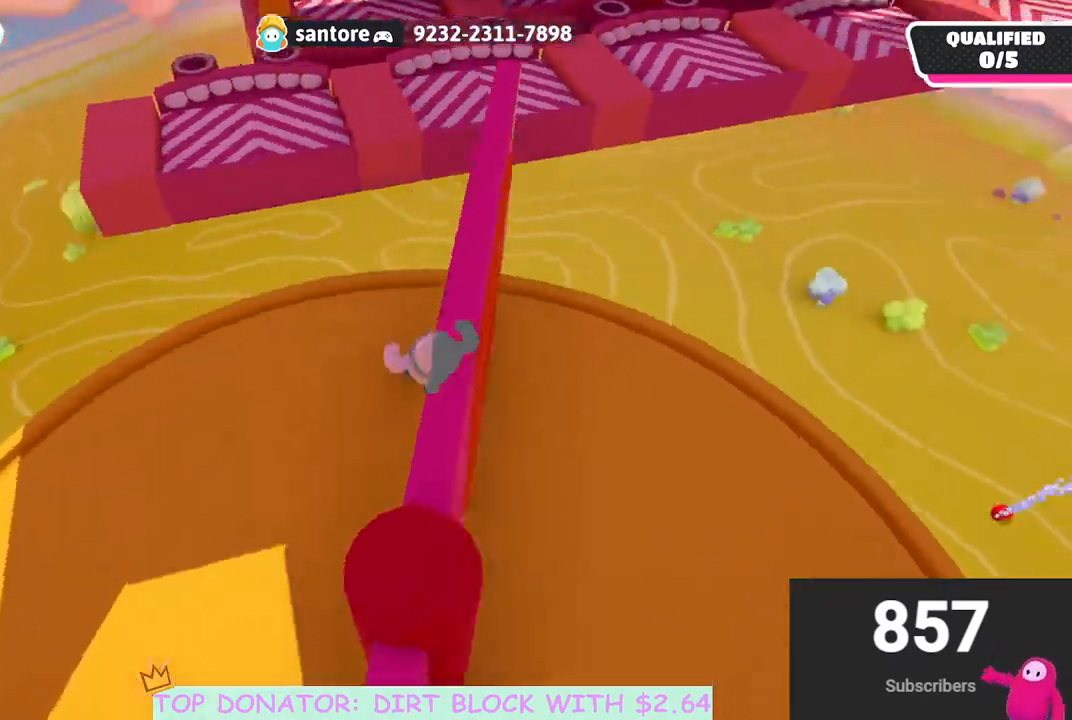
{"buttons": [], "left_stick": "up-left", "right_stick": "center", "events": [[83, "left_stick", "up"], [233, "left_stick", "up-left"], [317, "right_stick", "left"], [417, "right_stick", "center"]]}
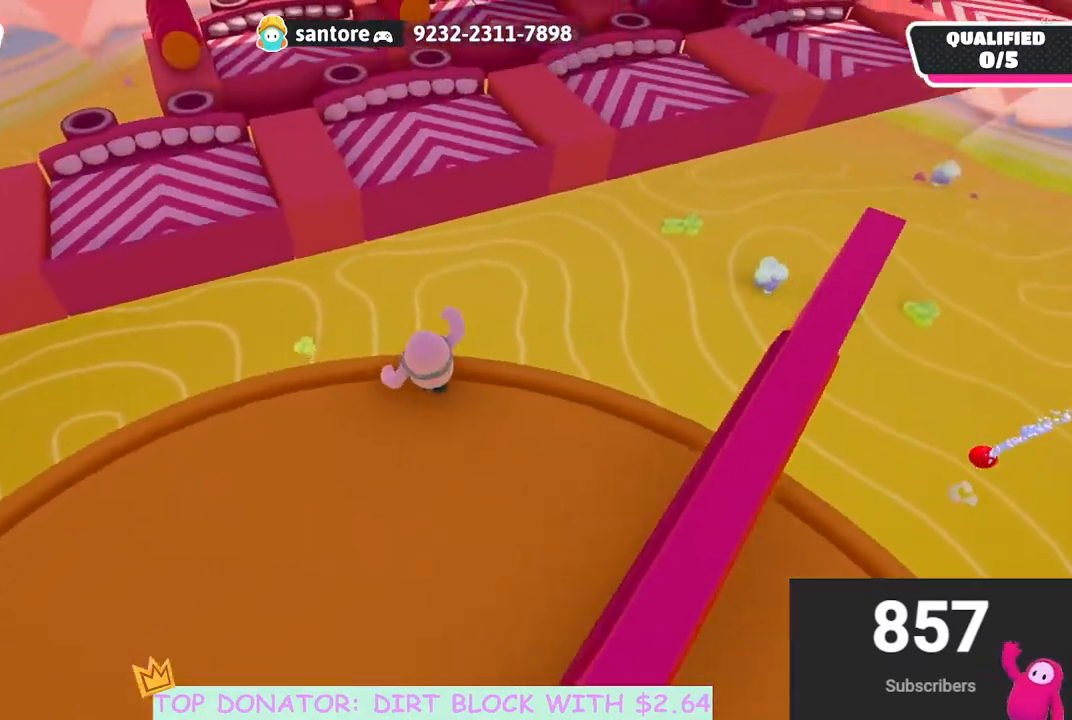
{"buttons": ["X"], "left_stick": "up-left", "right_stick": "center", "events": [[83, "left_stick", "up"], [133, "A", "down"], [250, "left_stick", "up-left"], [333, "A", "up"], [483, "X", "down"]]}
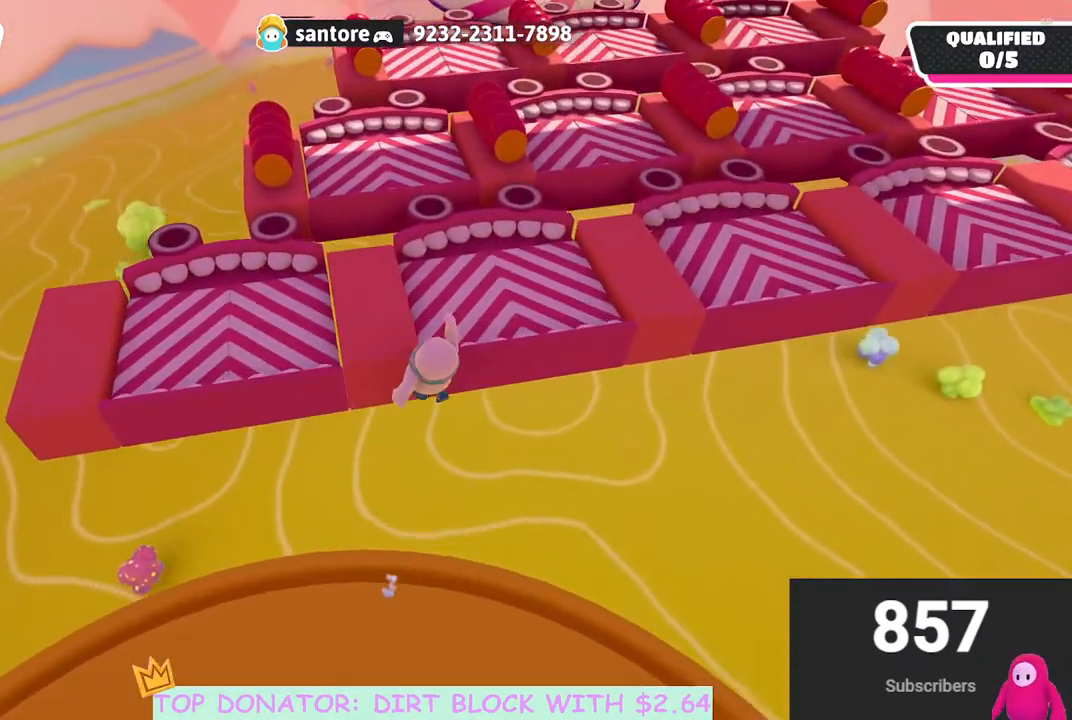
{"buttons": [], "left_stick": "center", "right_stick": "up", "events": [[83, "X", "up"], [233, "left_stick", "left"], [400, "left_stick", "center"], [400, "right_stick", "up"]]}
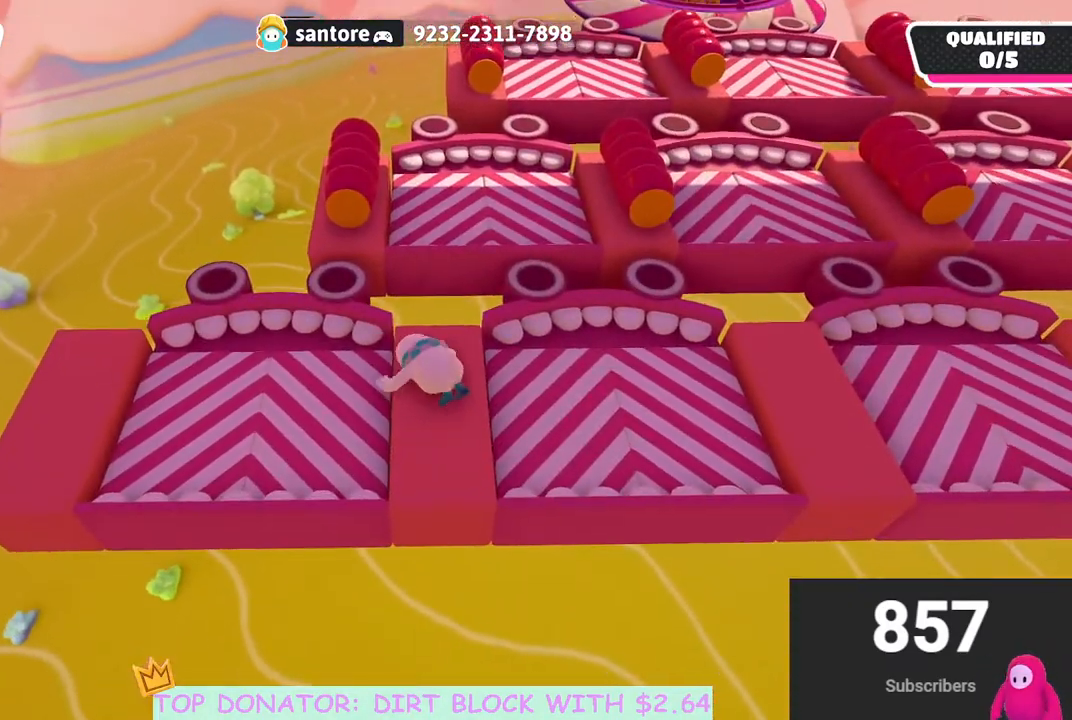
{"buttons": [], "left_stick": "center", "right_stick": "down-right", "events": [[50, "left_stick", "down"], [67, "right_stick", "center"], [350, "right_stick", "down-right"], [417, "left_stick", "center"]]}
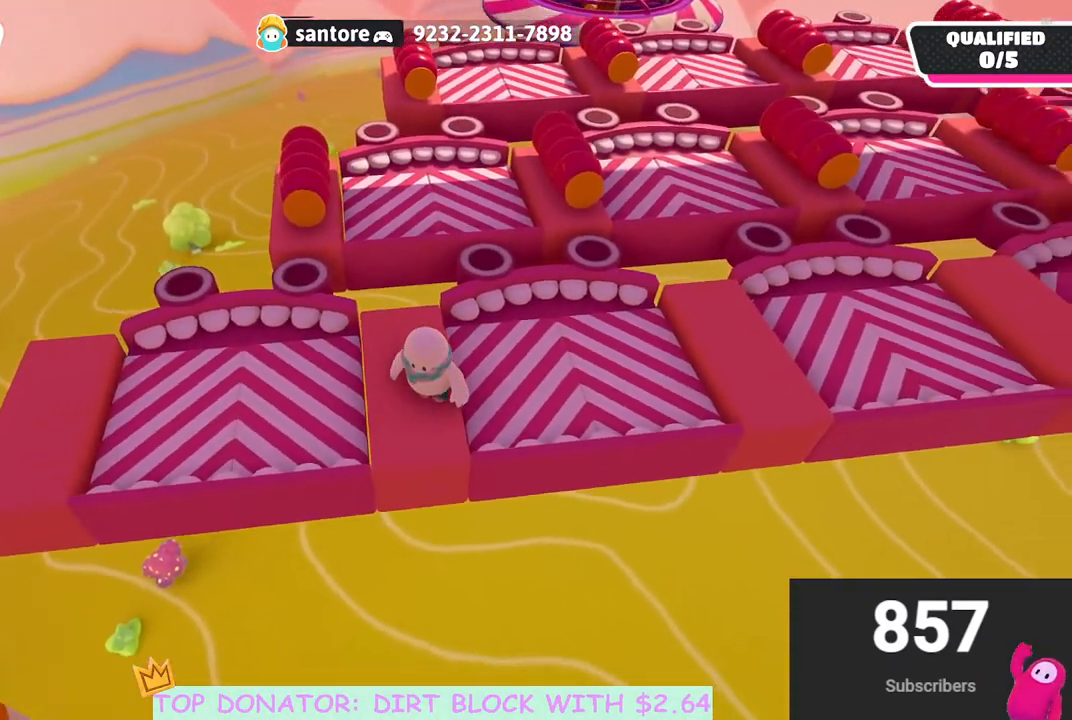
{"buttons": [], "left_stick": "up", "right_stick": "down", "events": [[33, "left_stick", "left"], [50, "right_stick", "center"], [167, "left_stick", "center"], [217, "right_stick", "down"], [267, "left_stick", "up-left"], [350, "left_stick", "up"]]}
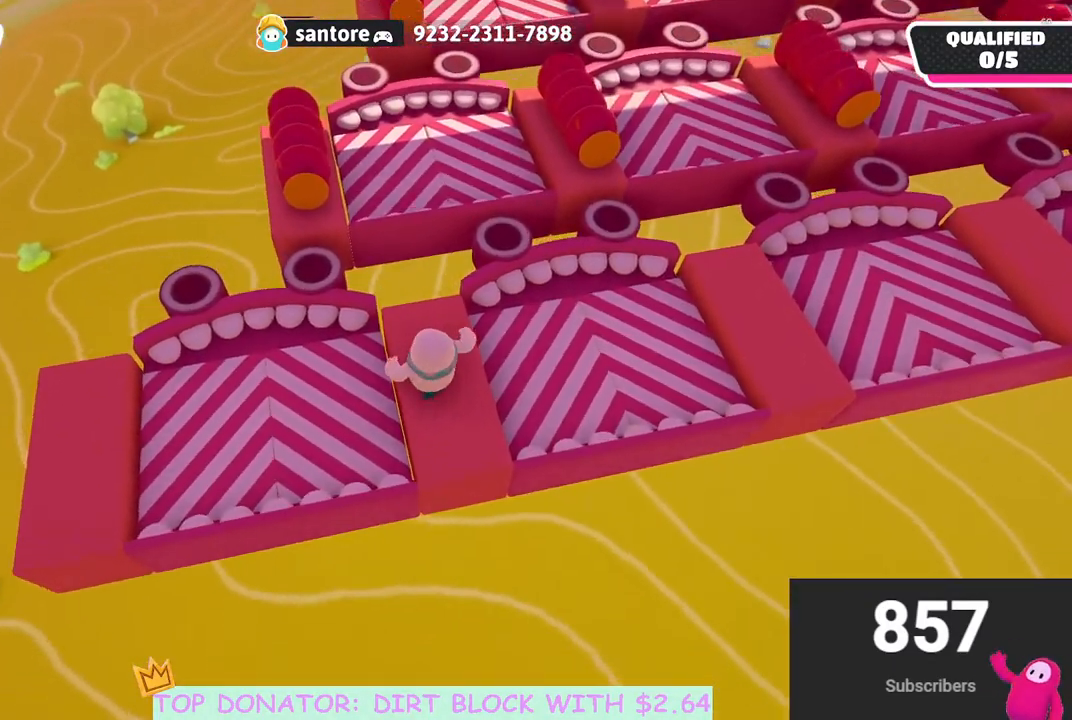
{"buttons": [], "left_stick": "up", "right_stick": "center", "events": [[17, "left_stick", "center"], [33, "right_stick", "center"], [233, "left_stick", "up-right"], [317, "left_stick", "up"]]}
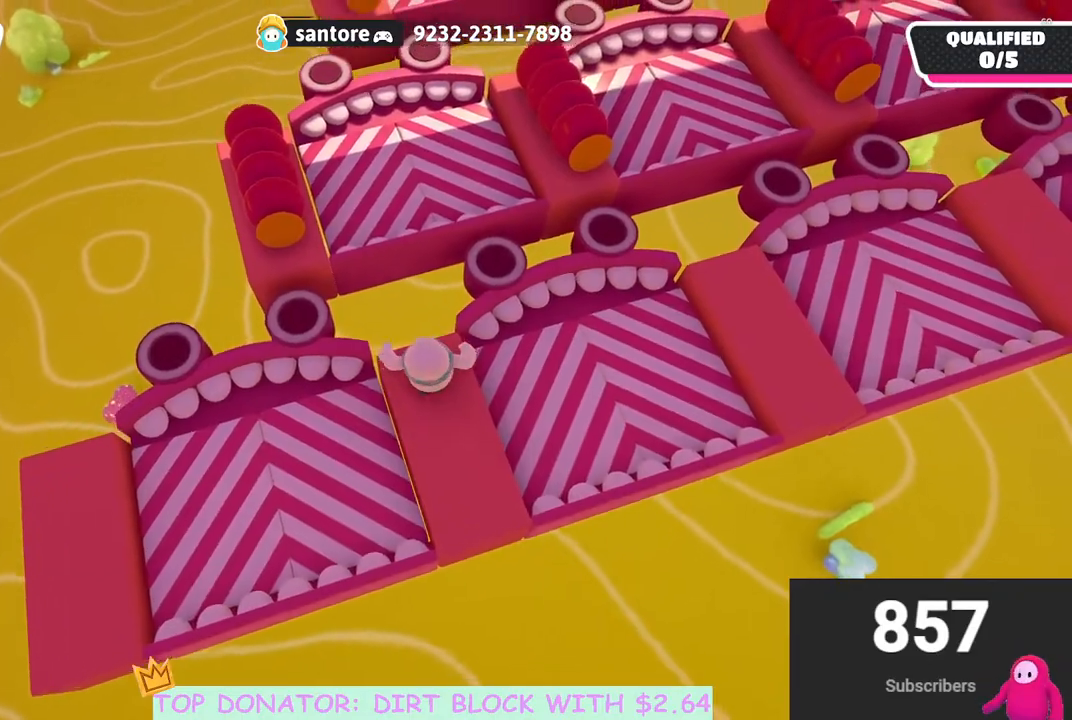
{"buttons": [], "left_stick": "center", "right_stick": "center", "events": [[17, "A", "down"], [283, "A", "up"], [450, "left_stick", "center"]]}
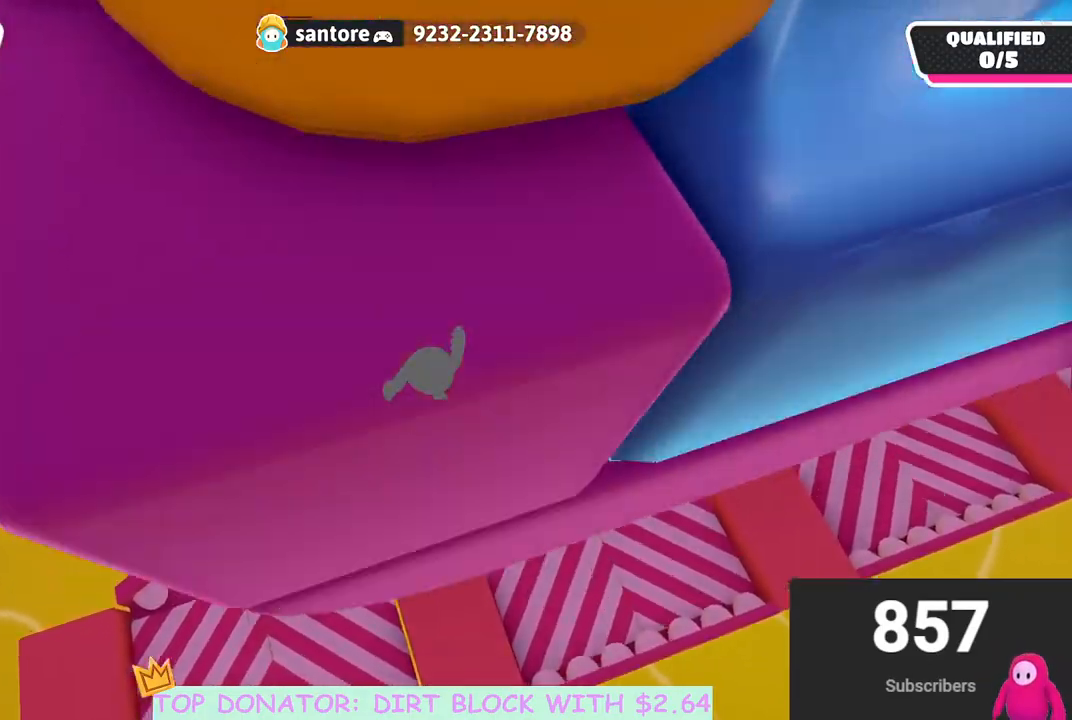
{"buttons": ["A"], "left_stick": "up", "right_stick": "center", "events": [[83, "left_stick", "right"], [167, "A", "down"], [167, "left_stick", "up"]]}
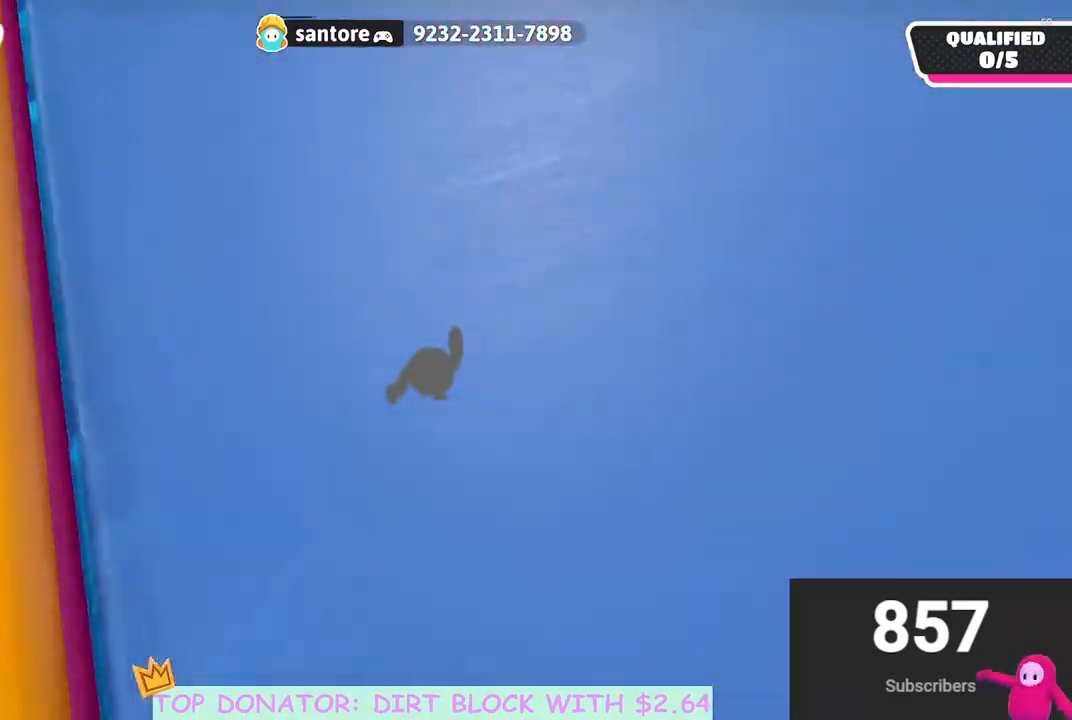
{"buttons": ["A"], "left_stick": "up-left", "right_stick": "center", "events": [[33, "A", "up"], [150, "left_stick", "up-right"], [200, "right_stick", "up-right"], [333, "A", "down"], [367, "left_stick", "up-left"], [450, "right_stick", "center"]]}
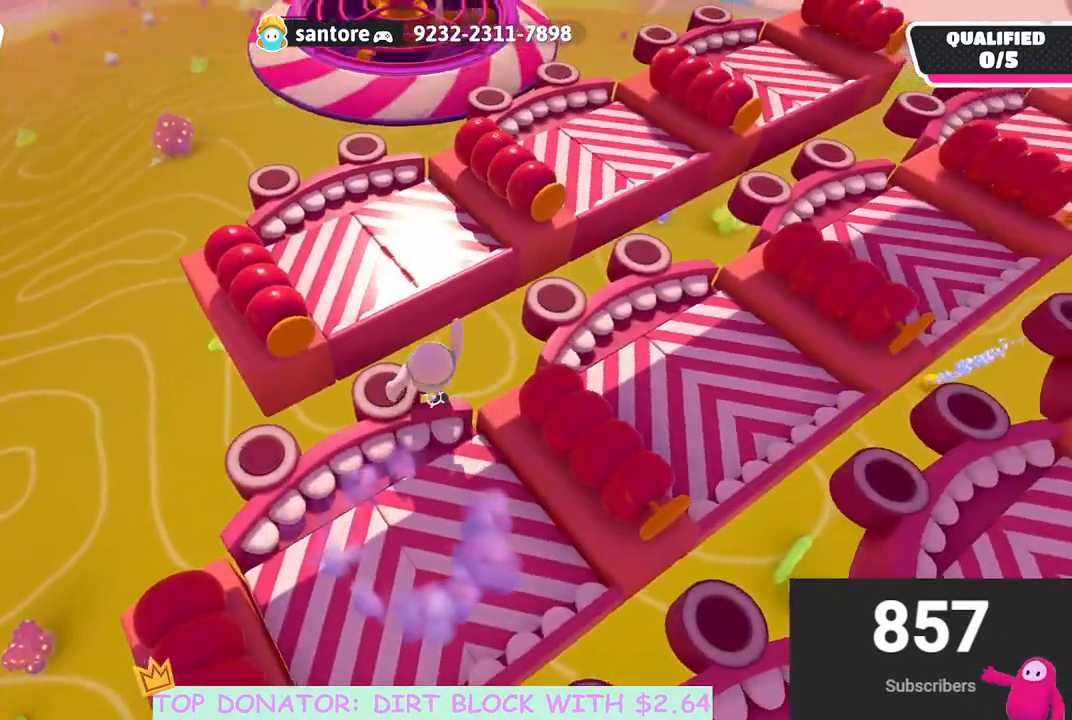
{"buttons": [], "left_stick": "up-left", "right_stick": "center", "events": [[167, "A", "up"], [217, "A", "down"], [233, "left_stick", "up"], [417, "A", "up"], [450, "left_stick", "up-left"]]}
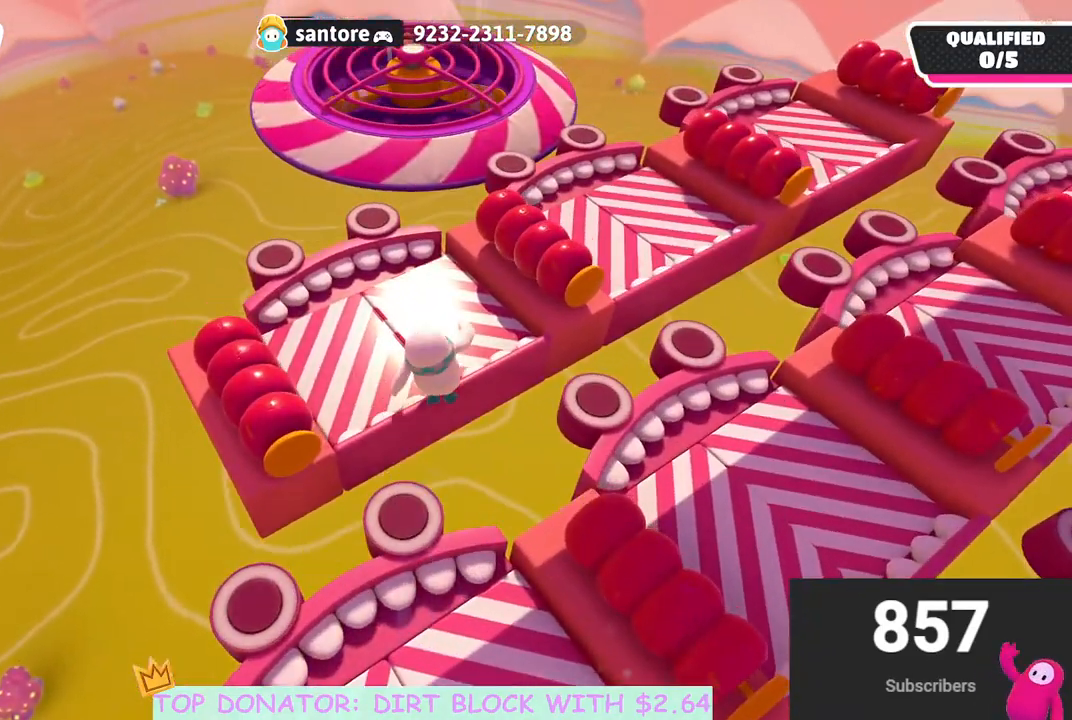
{"buttons": ["A"], "left_stick": "up", "right_stick": "center", "events": [[183, "left_stick", "up-right"], [250, "A", "down"], [250, "left_stick", "up"]]}
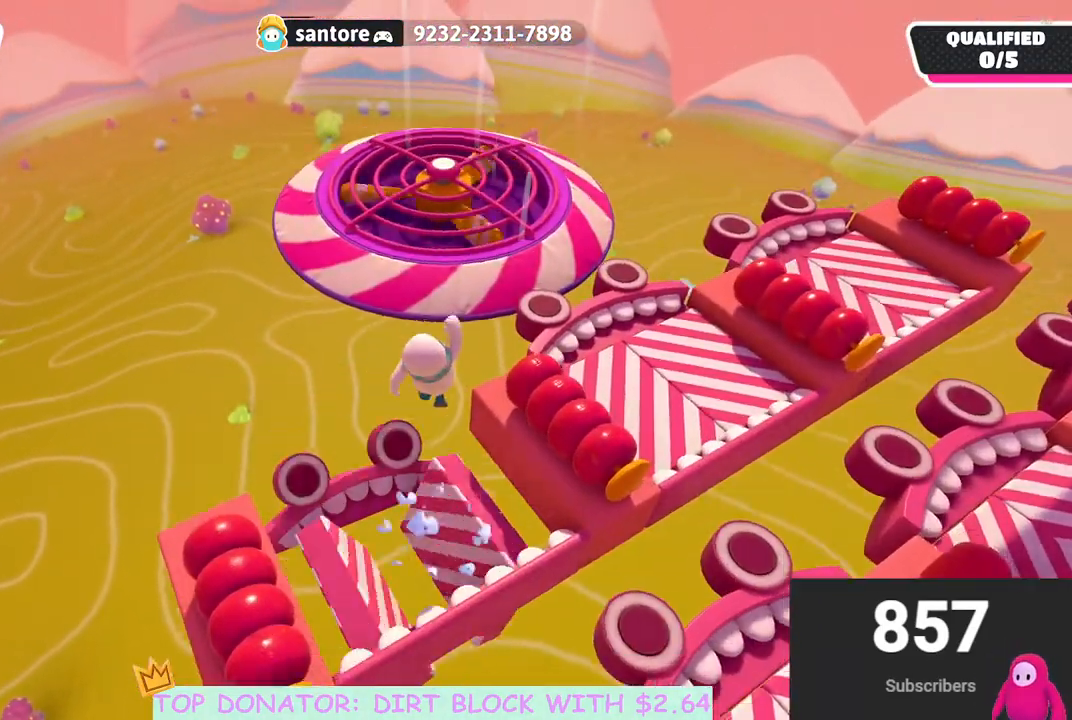
{"buttons": [], "left_stick": "up", "right_stick": "center", "events": [[183, "X", "down"], [350, "A", "up"], [350, "X", "up"]]}
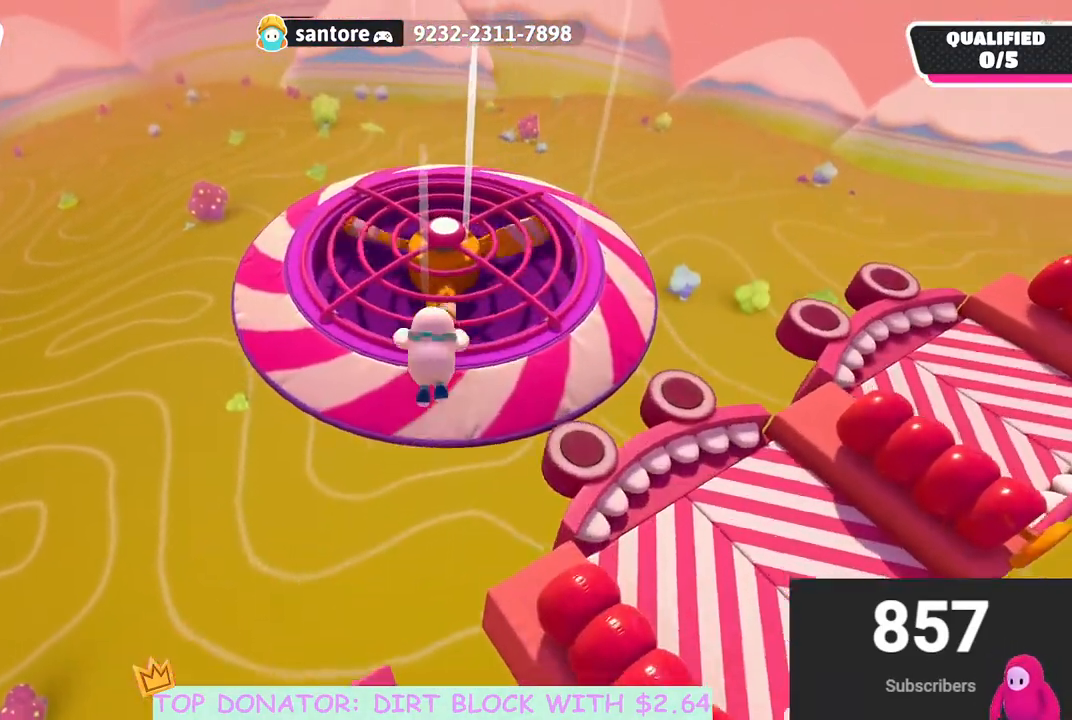
{"buttons": [], "left_stick": "down-right", "right_stick": "center", "events": [[33, "left_stick", "center"], [50, "right_stick", "up-right"], [150, "left_stick", "up"], [350, "left_stick", "center"], [400, "left_stick", "down-right"], [450, "right_stick", "center"]]}
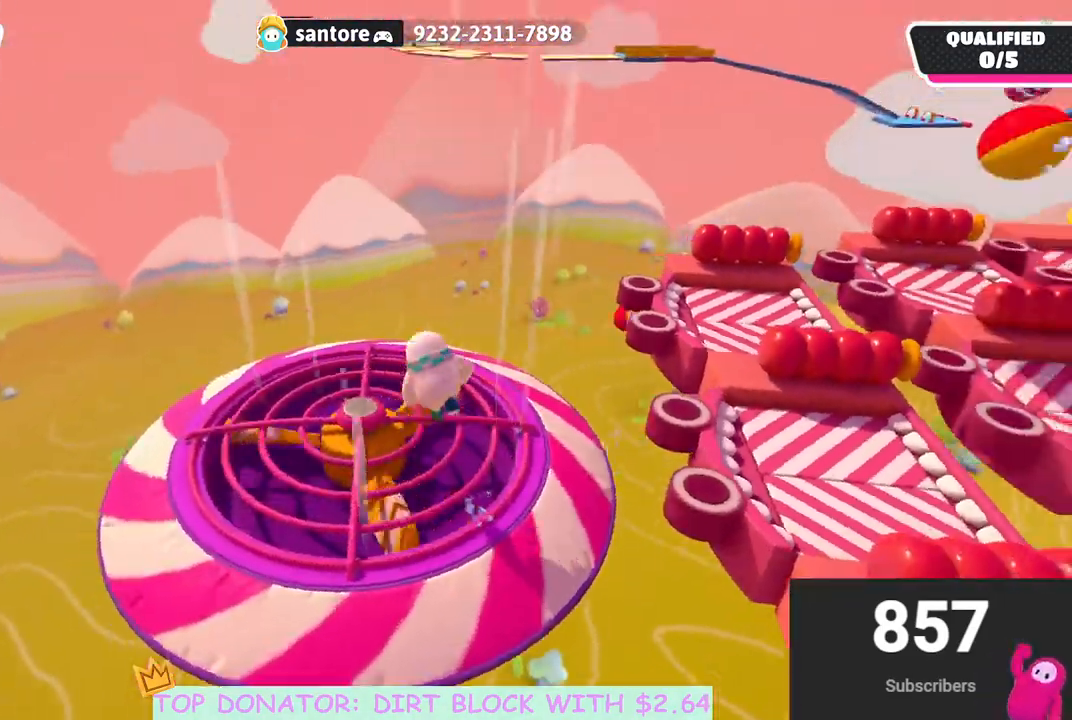
{"buttons": [], "left_stick": "up-right", "right_stick": "center", "events": [[100, "right_stick", "down-right"], [250, "left_stick", "right"], [250, "right_stick", "up-right"], [367, "left_stick", "up-right"], [417, "right_stick", "center"]]}
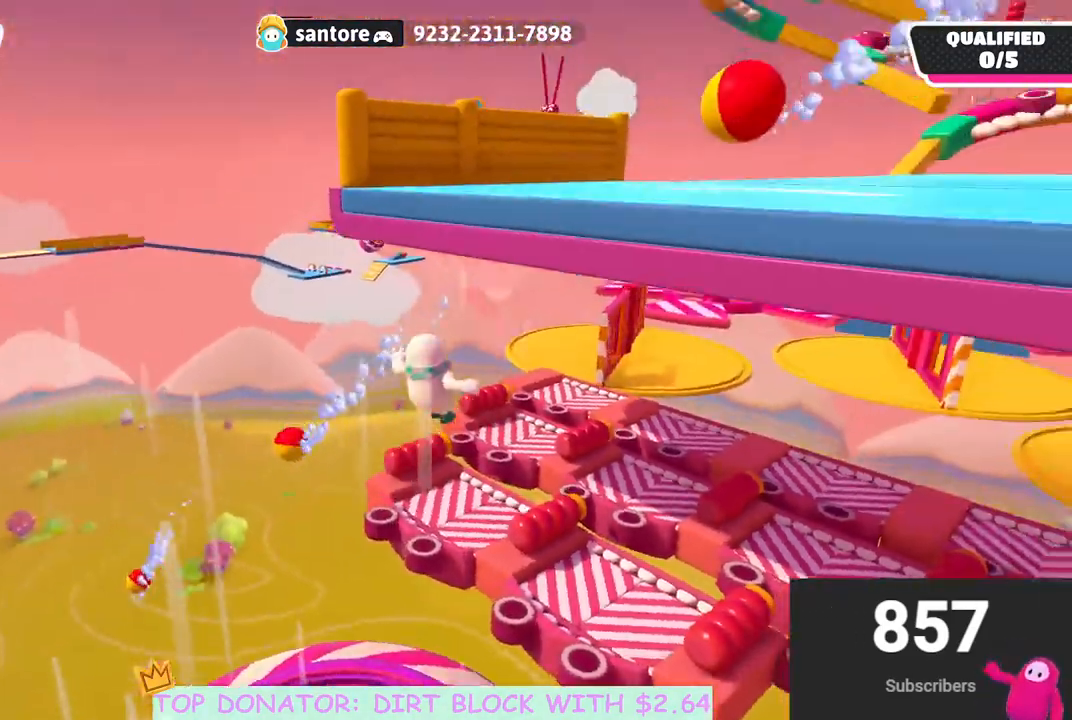
{"buttons": [], "left_stick": "up-right", "right_stick": "center", "events": [[200, "right_stick", "down-right"], [433, "right_stick", "center"]]}
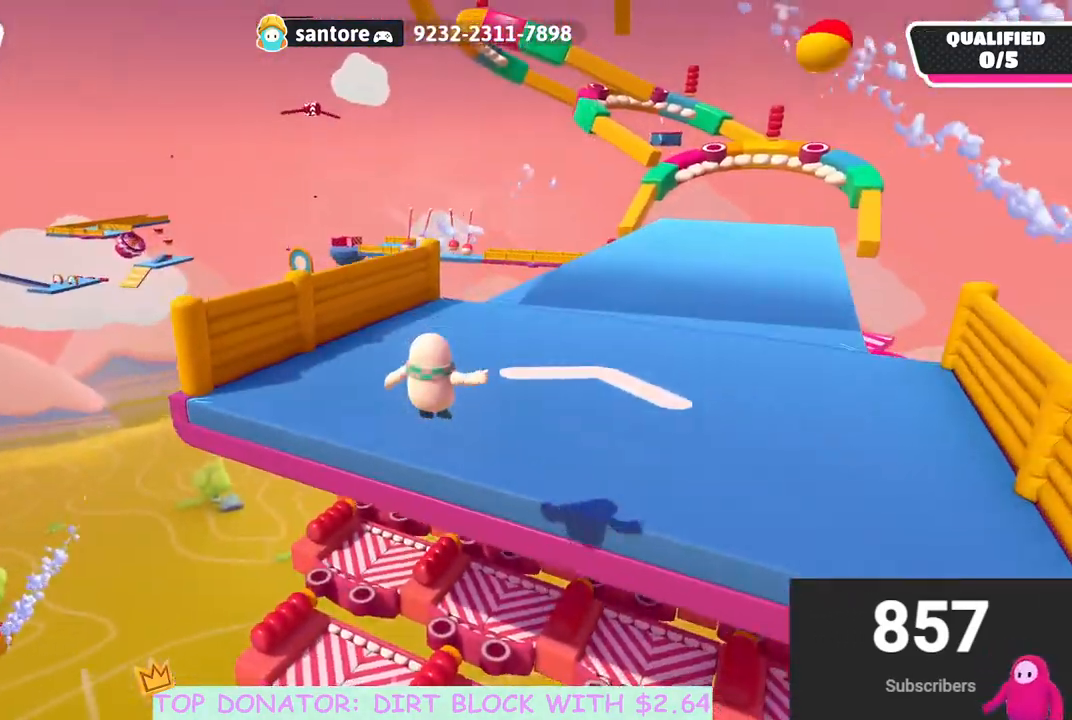
{"buttons": [], "left_stick": "center", "right_stick": "right", "events": [[133, "X", "down"], [233, "X", "up"], [367, "left_stick", "center"], [433, "right_stick", "right"]]}
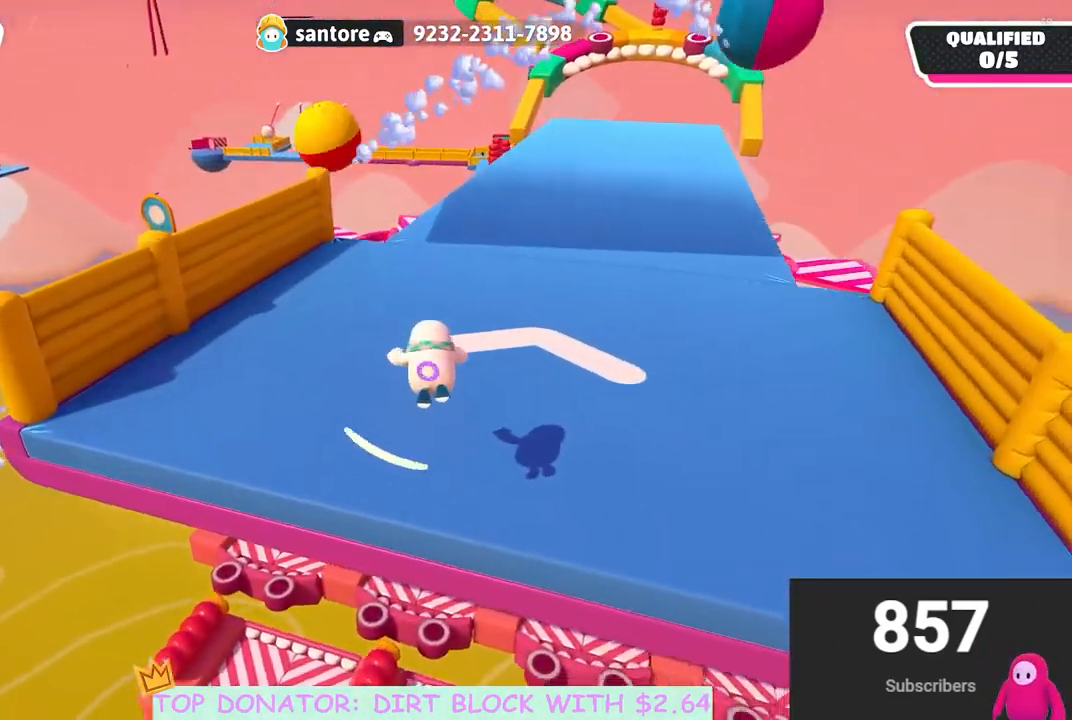
{"buttons": [], "left_stick": "up", "right_stick": "center", "events": [[17, "left_stick", "up-right"], [83, "left_stick", "up"], [133, "right_stick", "center"]]}
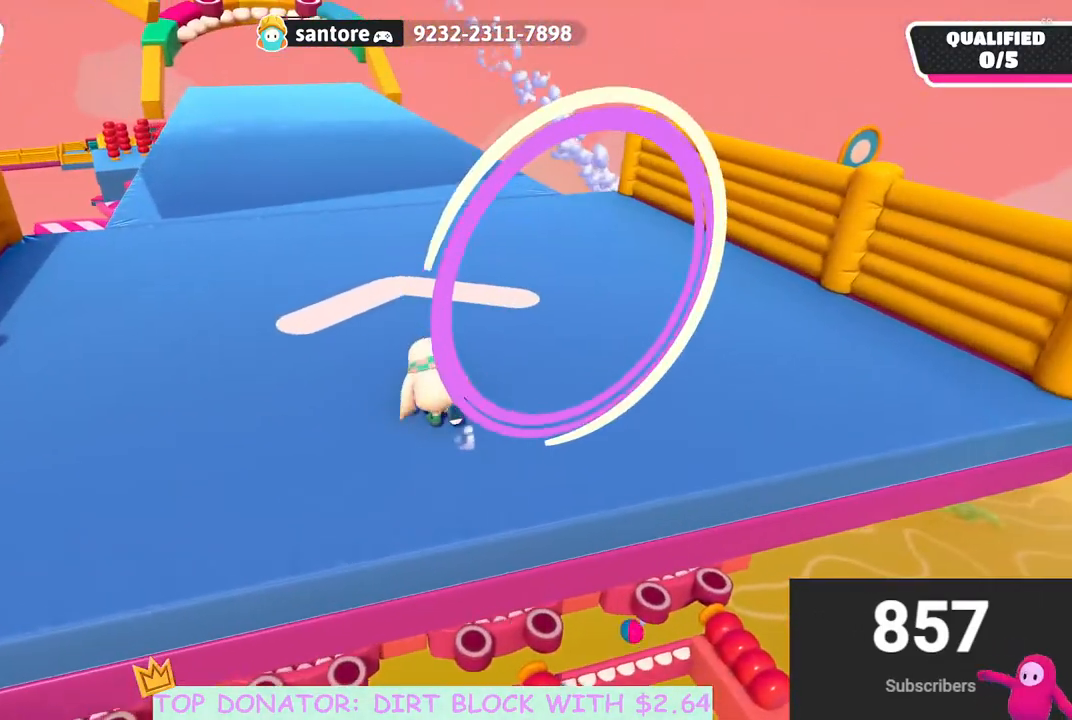
{"buttons": [], "left_stick": "up-left", "right_stick": "center", "events": [[33, "left_stick", "up-left"]]}
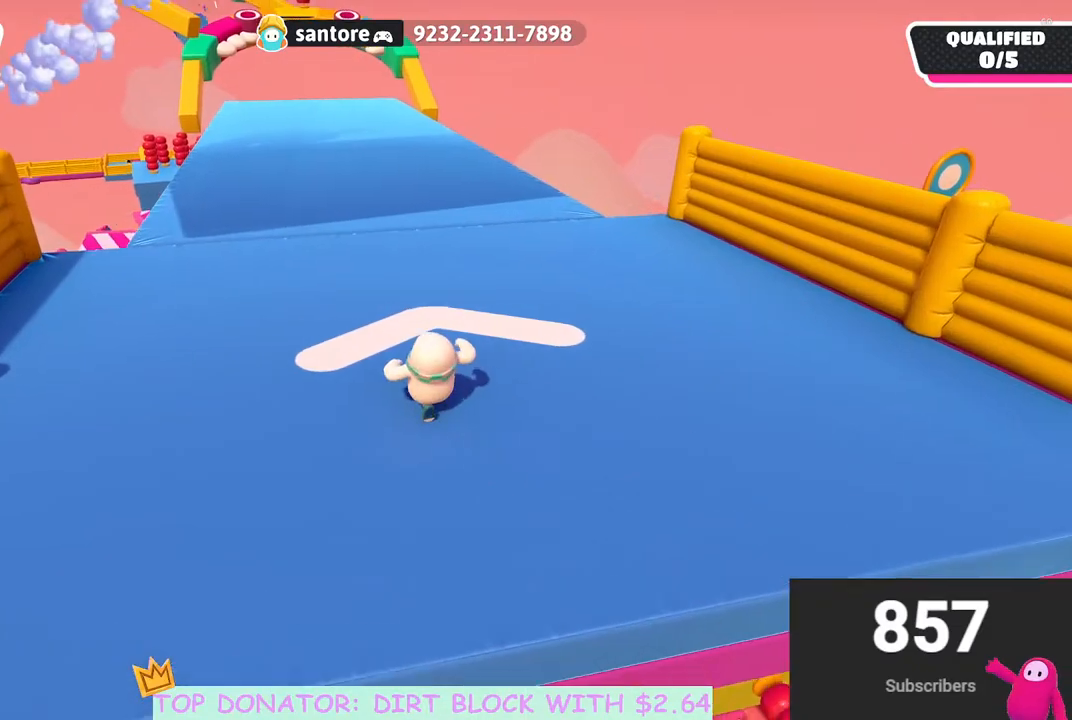
{"buttons": [], "left_stick": "up-left", "right_stick": "center", "events": []}
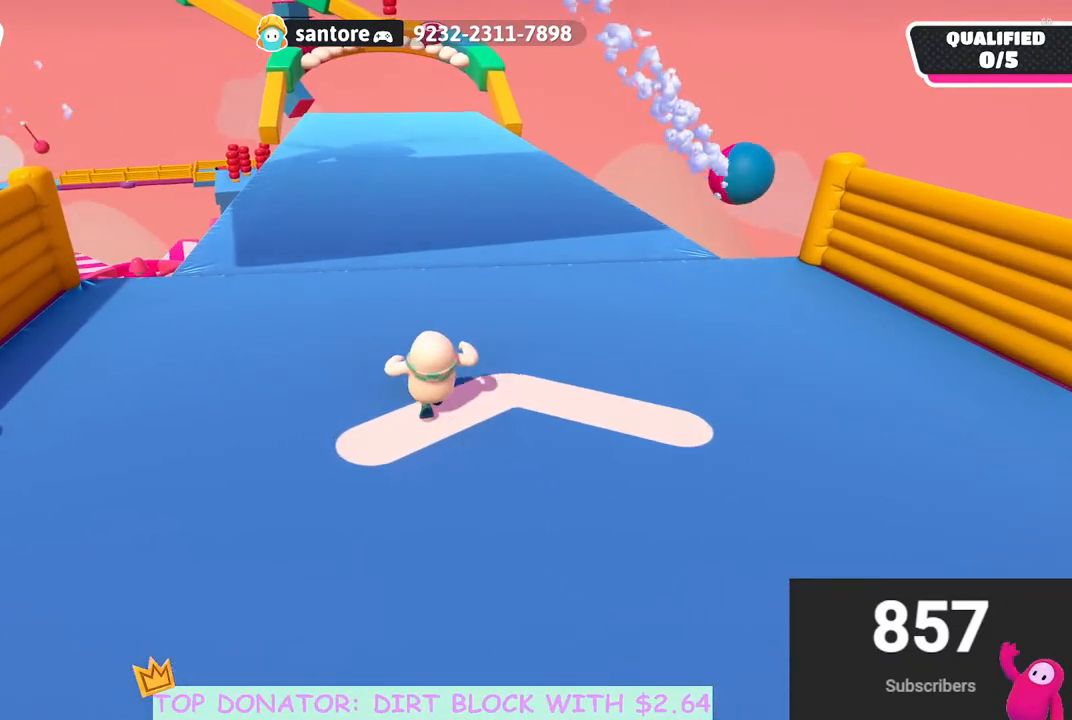
{"buttons": [], "left_stick": "up", "right_stick": "center", "events": [[433, "left_stick", "up"]]}
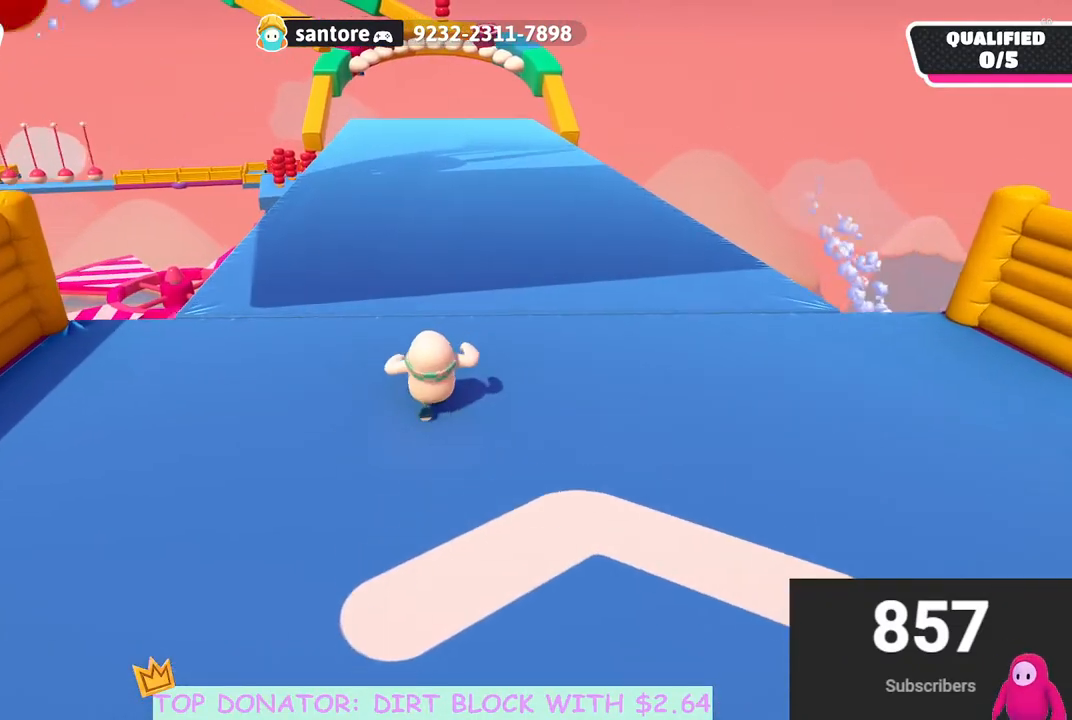
{"buttons": [], "left_stick": "up", "right_stick": "center", "events": []}
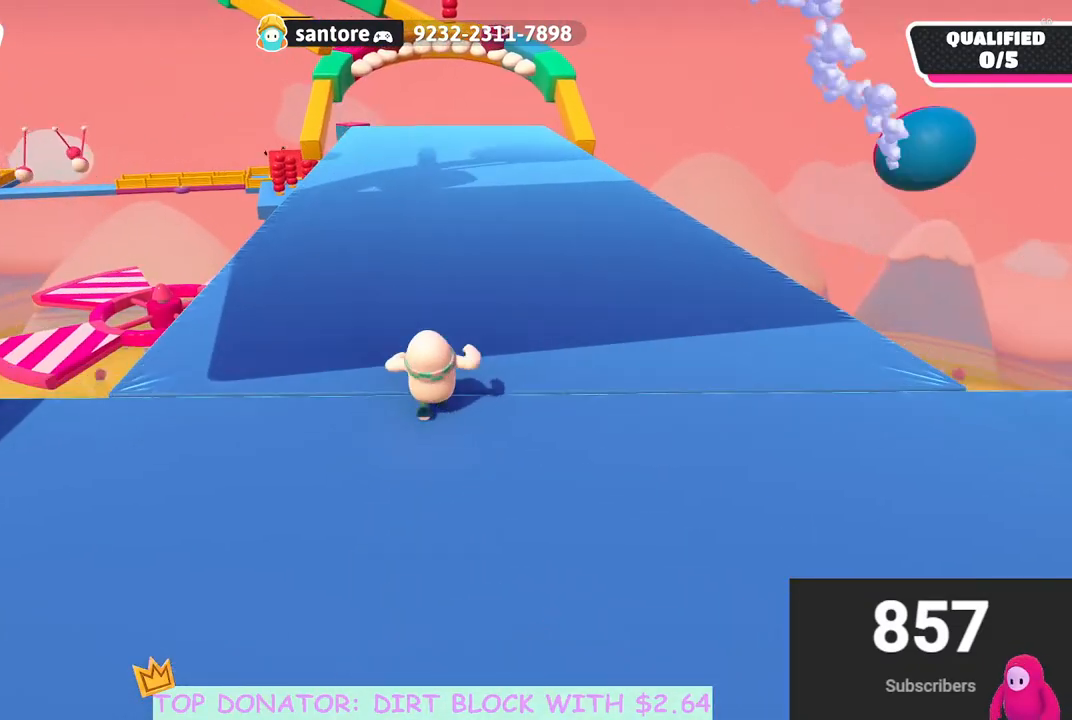
{"buttons": [], "left_stick": "up", "right_stick": "center", "events": [[83, "right_stick", "up-left"], [167, "right_stick", "center"]]}
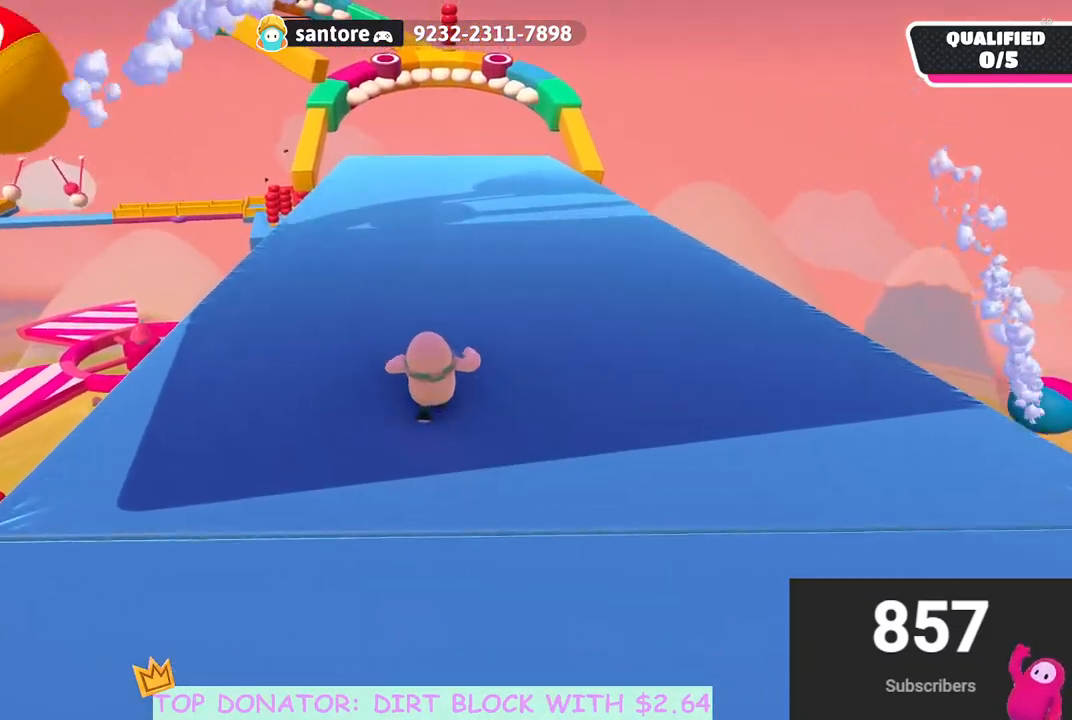
{"buttons": [], "left_stick": "up", "right_stick": "center", "events": []}
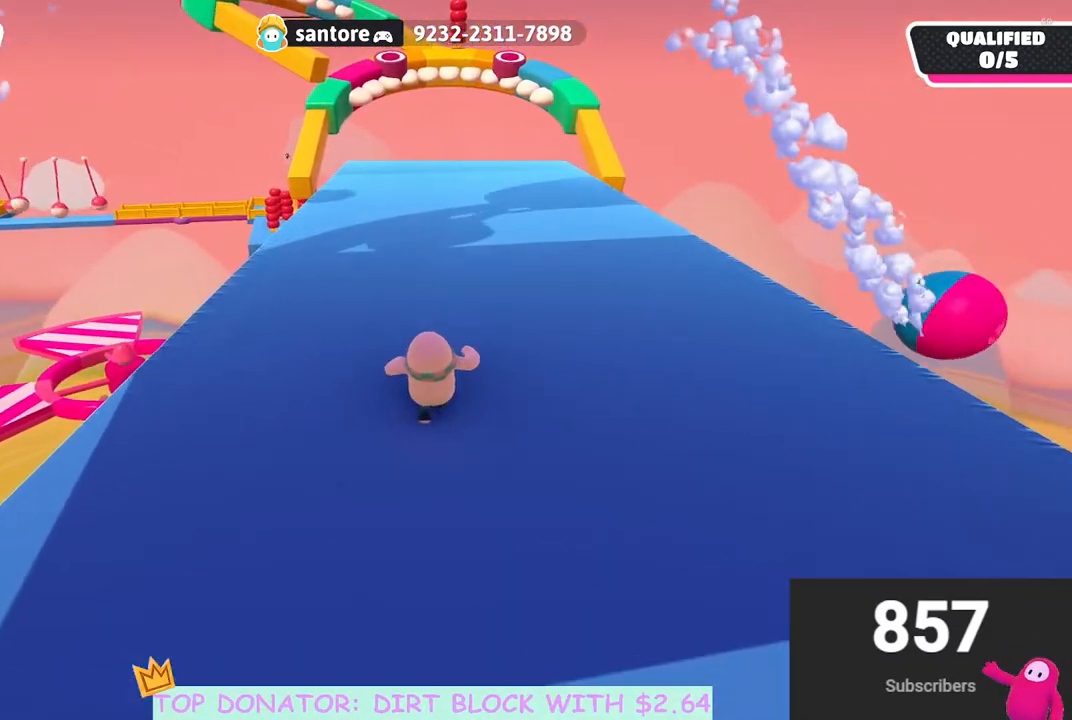
{"buttons": [], "left_stick": "up", "right_stick": "center", "events": []}
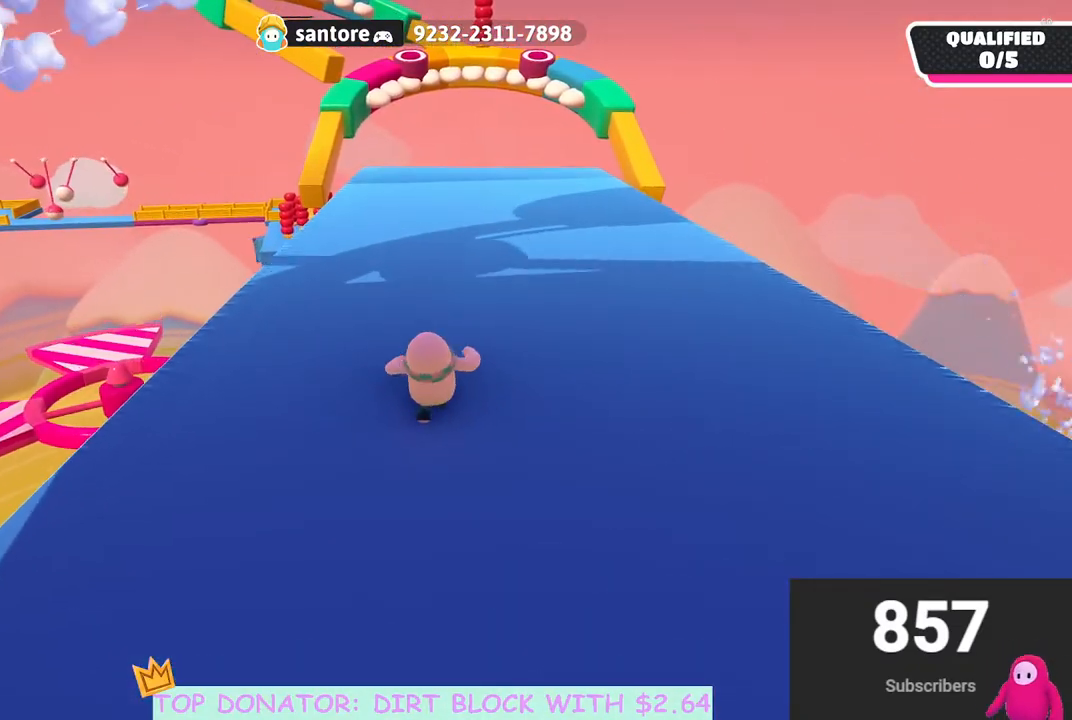
{"buttons": [], "left_stick": "up", "right_stick": "center", "events": []}
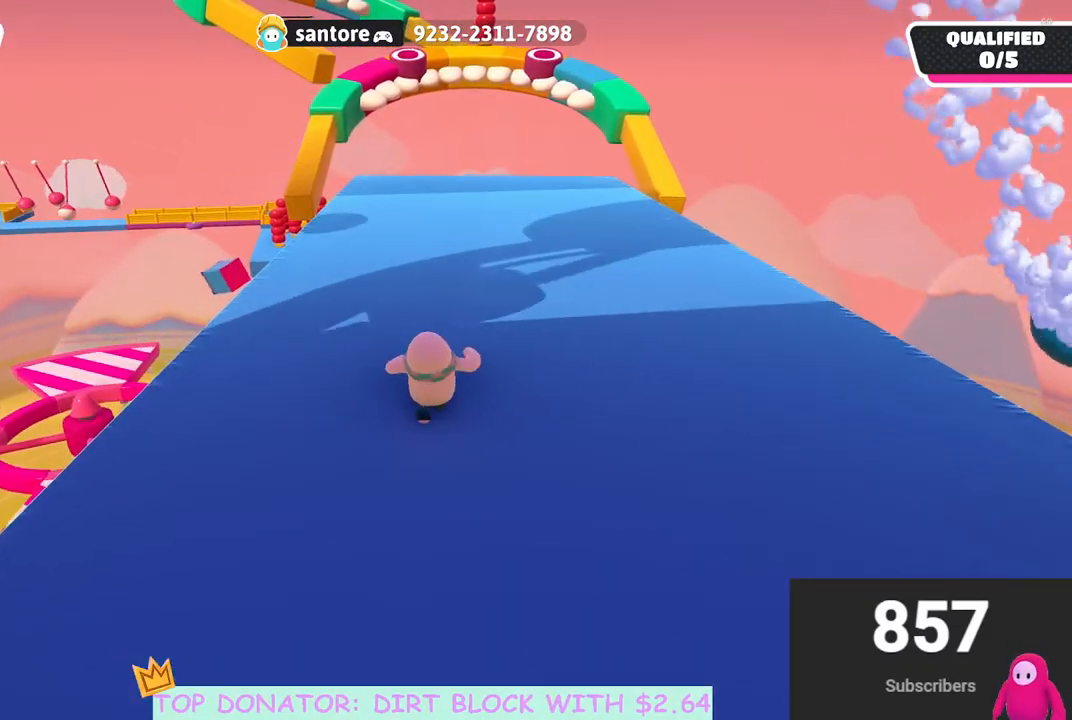
{"buttons": ["L3"], "left_stick": "up", "right_stick": "center", "events": [[417, "L3", "down"]]}